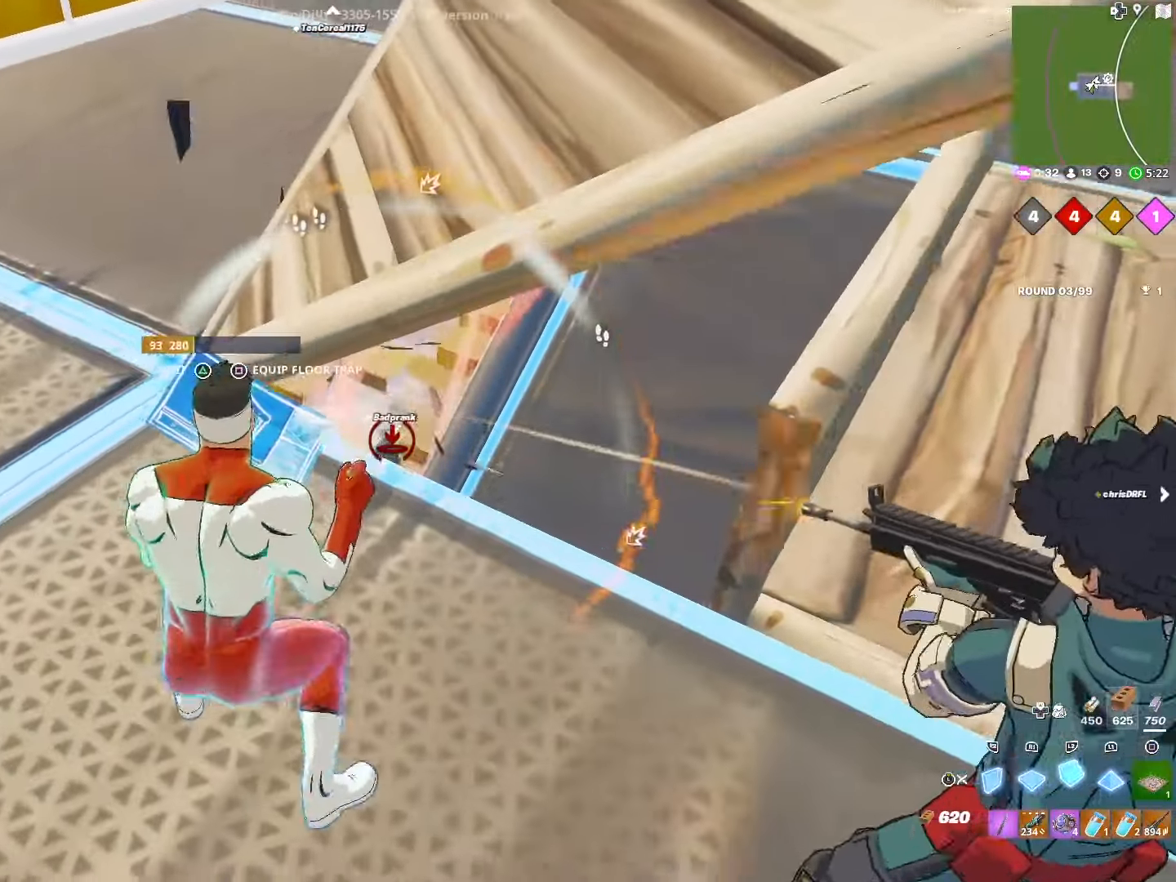
Gameplay with a controller (PlayStation layout); each line is a JSON object with the inputs held at the frame after it. "events" lists button and stick changes between this image and that frame as [ms after this image, input, new state], when the widget could be followed in between.
{"buttons": ["CROSS"], "left_stick": "right", "right_stick": "center", "events": [[67, "CROSS", "up"], [250, "L3", "down"], [267, "L2", "up"], [383, "L3", "up"], [450, "CROSS", "down"]]}
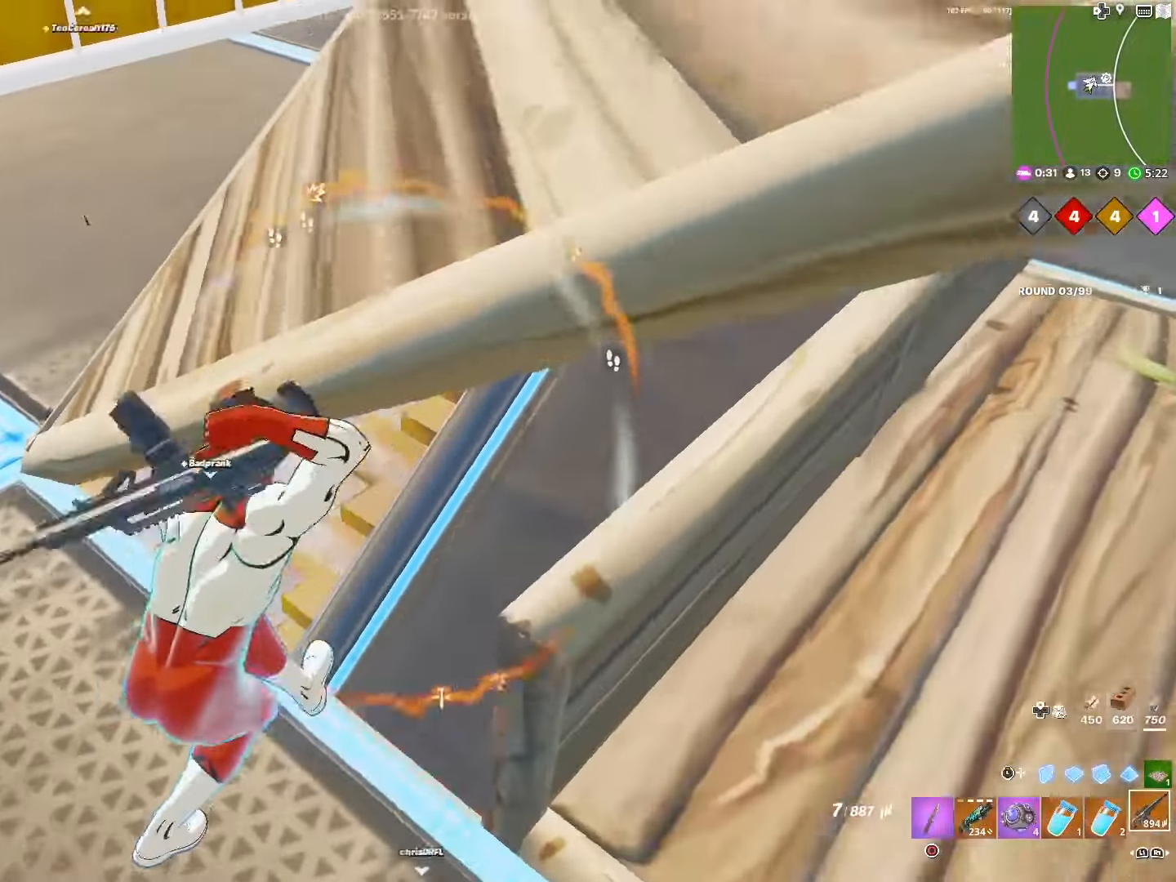
{"buttons": [], "left_stick": "down-right", "right_stick": "center", "events": [[17, "right_stick", "left"], [117, "CROSS", "up"], [283, "left_stick", "down-right"], [283, "right_stick", "center"]]}
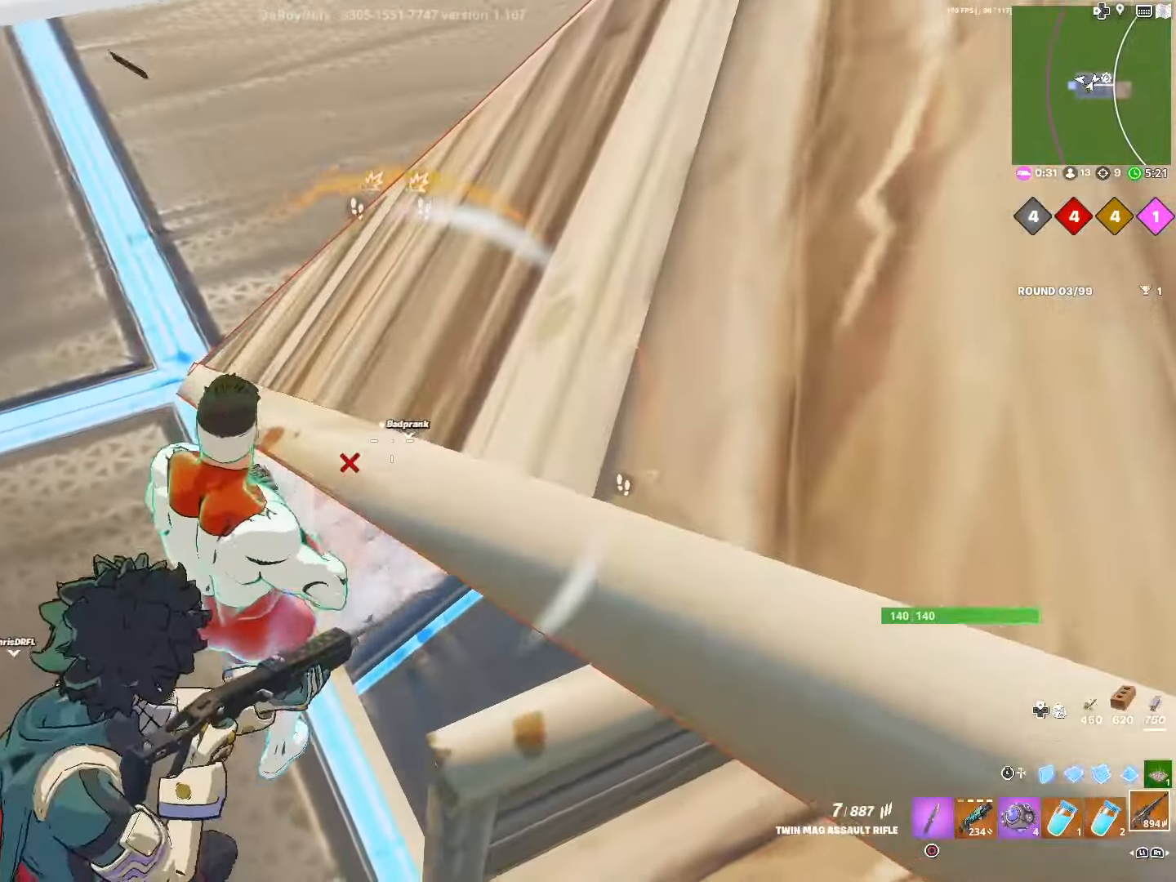
{"buttons": ["R2"], "left_stick": "right", "right_stick": "center", "events": [[50, "R2", "down"], [67, "CROSS", "down"], [83, "left_stick", "right"], [233, "CROSS", "up"], [367, "right_stick", "left"], [483, "right_stick", "center"]]}
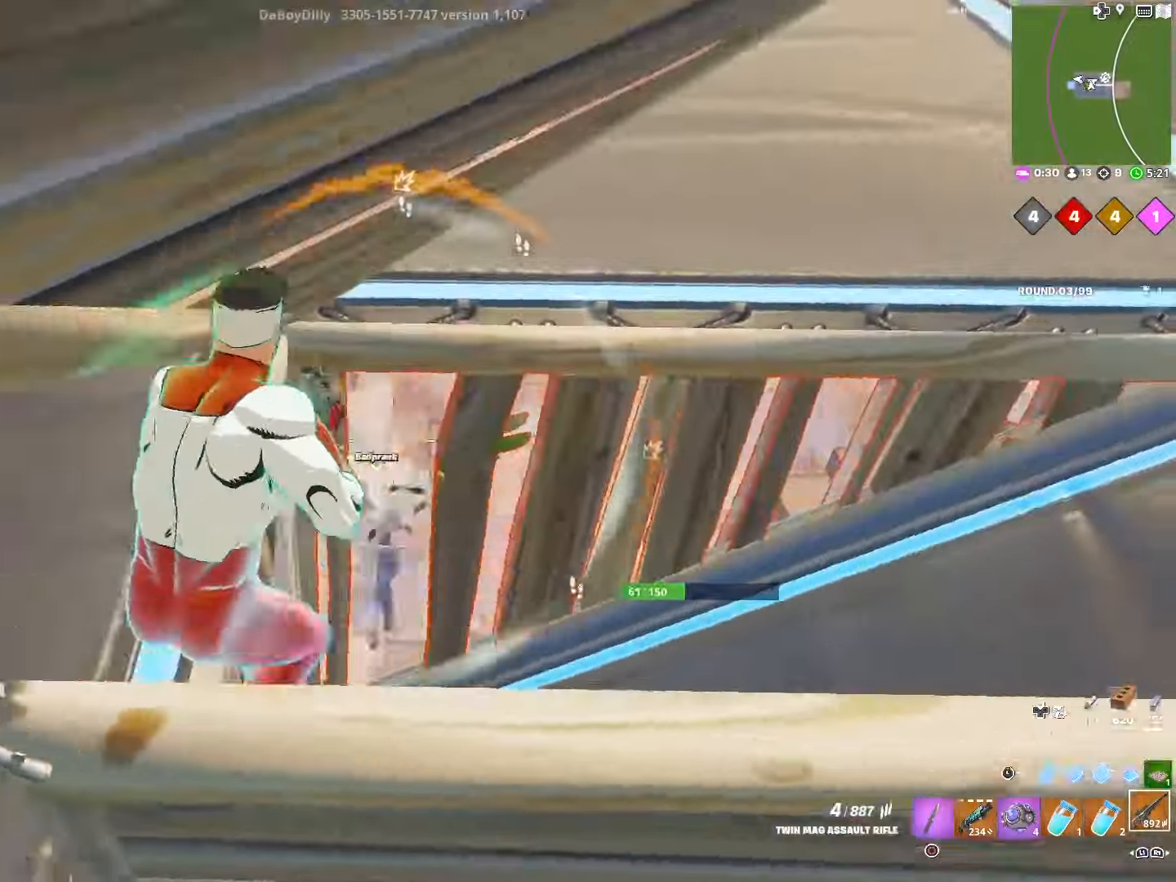
{"buttons": ["R1", "R2"], "left_stick": "up-right", "right_stick": "center", "events": [[117, "left_stick", "up-right"], [217, "right_stick", "up"], [400, "R1", "down"], [500, "right_stick", "center"]]}
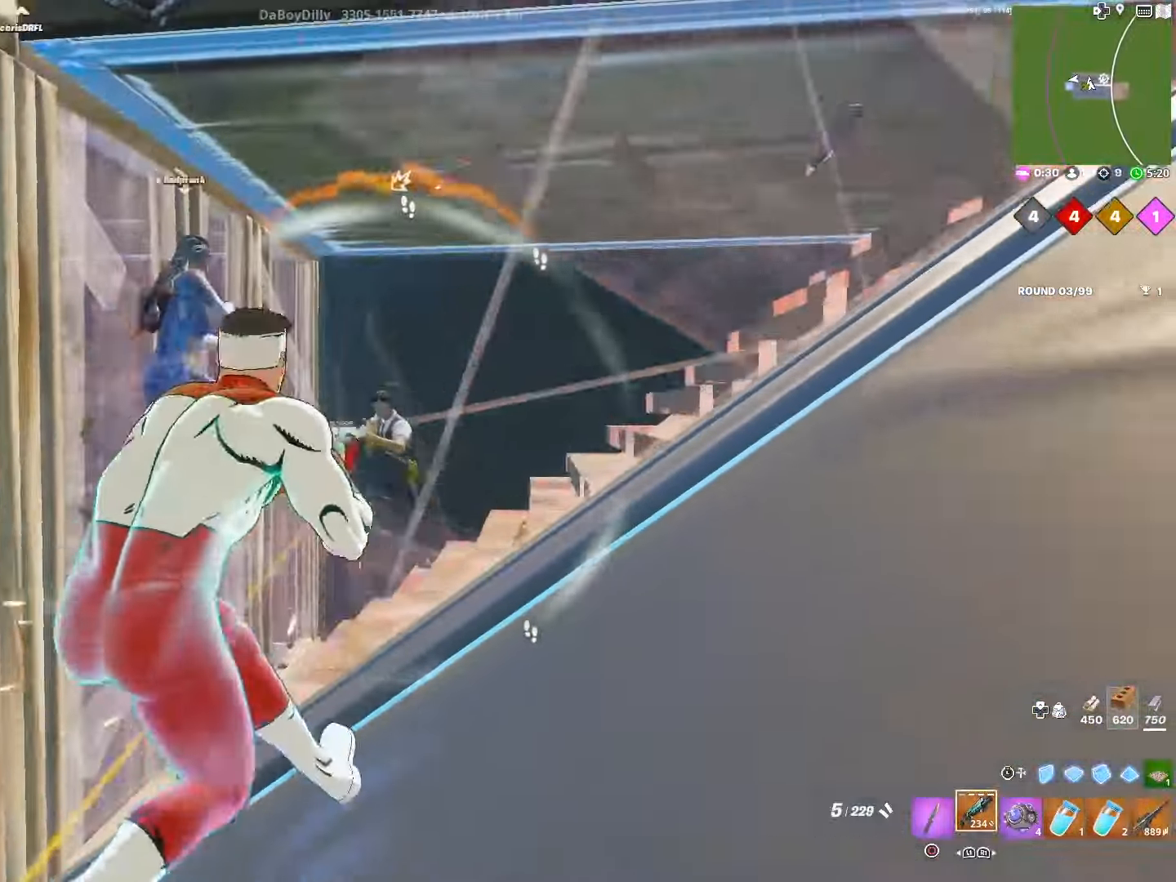
{"buttons": [], "left_stick": "down", "right_stick": "down-left", "events": [[50, "R1", "up"], [67, "R2", "up"], [100, "left_stick", "up"], [317, "left_stick", "right"], [350, "R2", "down"], [350, "R3", "down"], [417, "left_stick", "down"], [450, "R2", "up"], [467, "R3", "up"], [467, "right_stick", "down-left"]]}
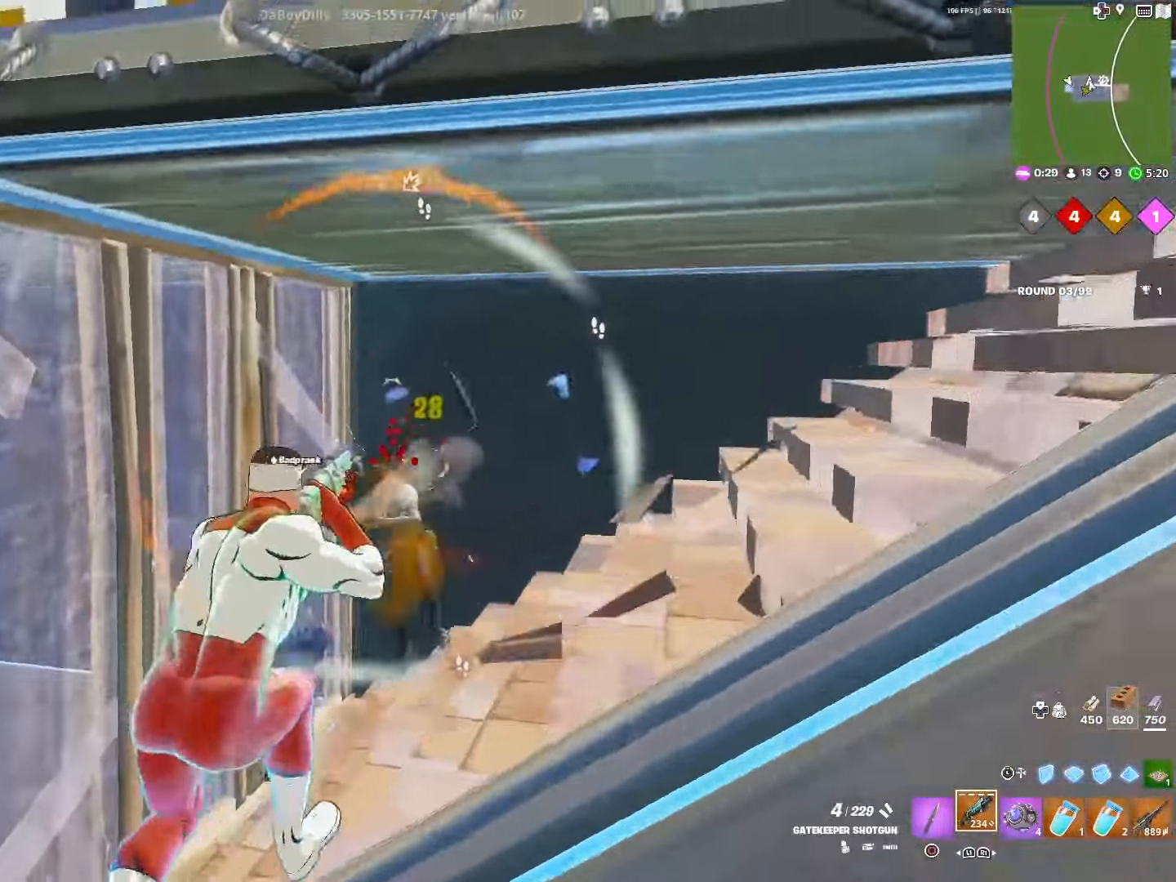
{"buttons": [], "left_stick": "down-left", "right_stick": "left", "events": [[150, "right_stick", "center"], [400, "right_stick", "right"], [500, "left_stick", "down-left"], [500, "right_stick", "left"]]}
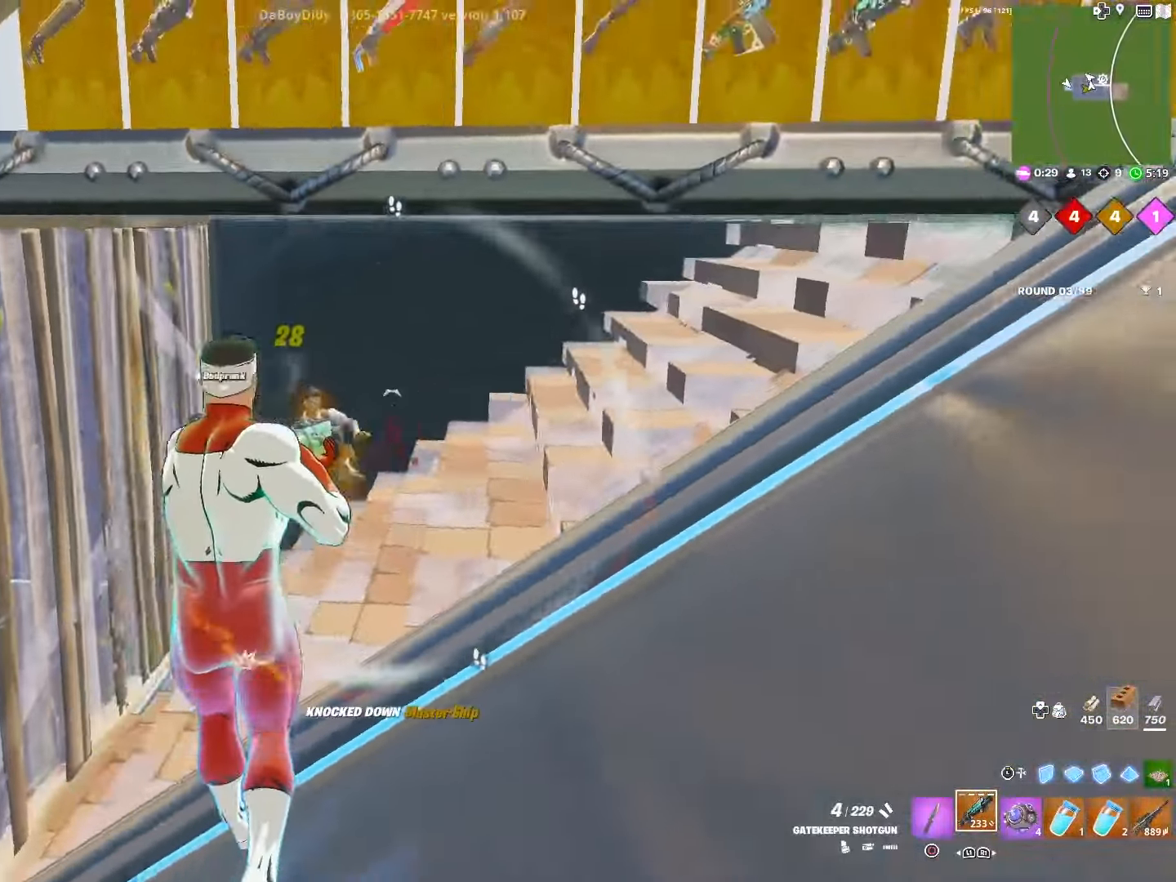
{"buttons": [], "left_stick": "up", "right_stick": "left", "events": [[100, "right_stick", "down-left"], [117, "left_stick", "left"], [317, "DPAD_RIGHT", "down"], [333, "left_stick", "up"], [333, "right_stick", "left"], [450, "DPAD_RIGHT", "up"]]}
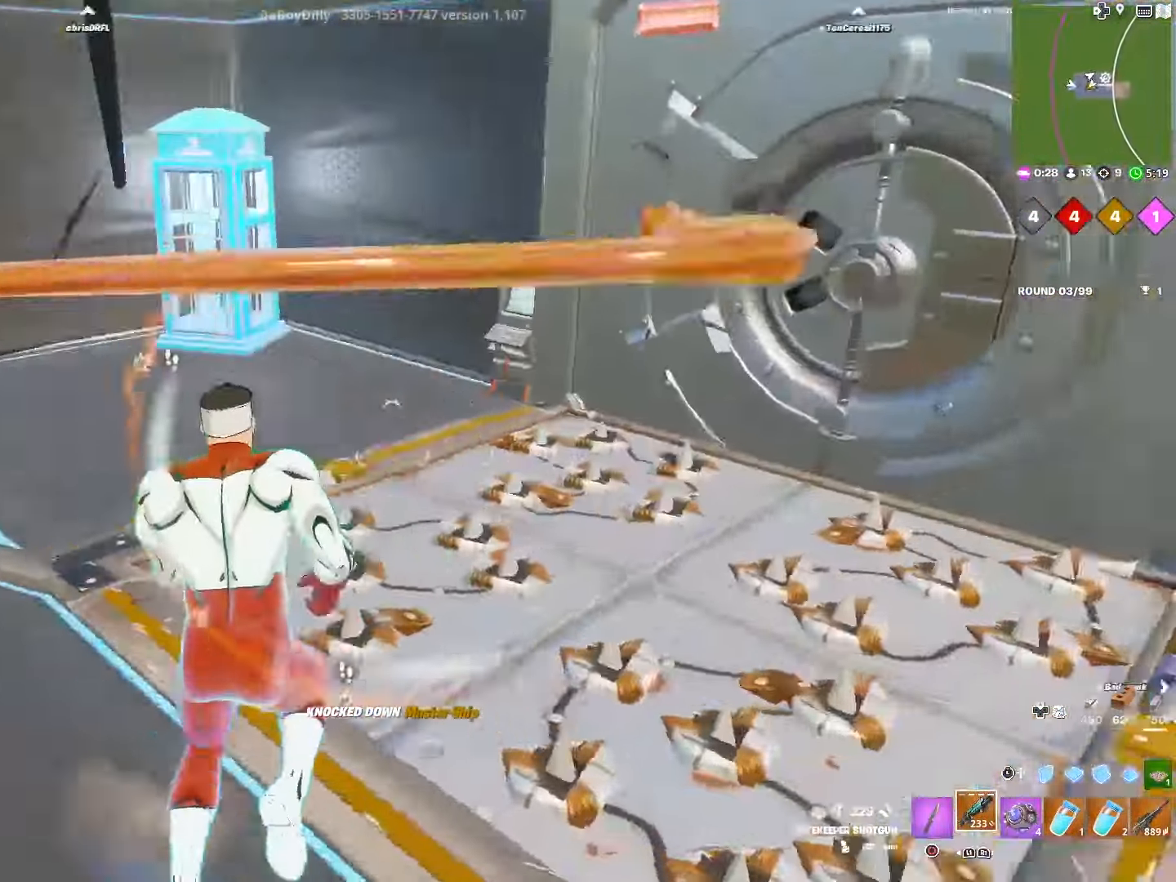
{"buttons": [], "left_stick": "up", "right_stick": "center", "events": [[117, "left_stick", "up-left"], [417, "left_stick", "up"], [417, "right_stick", "center"]]}
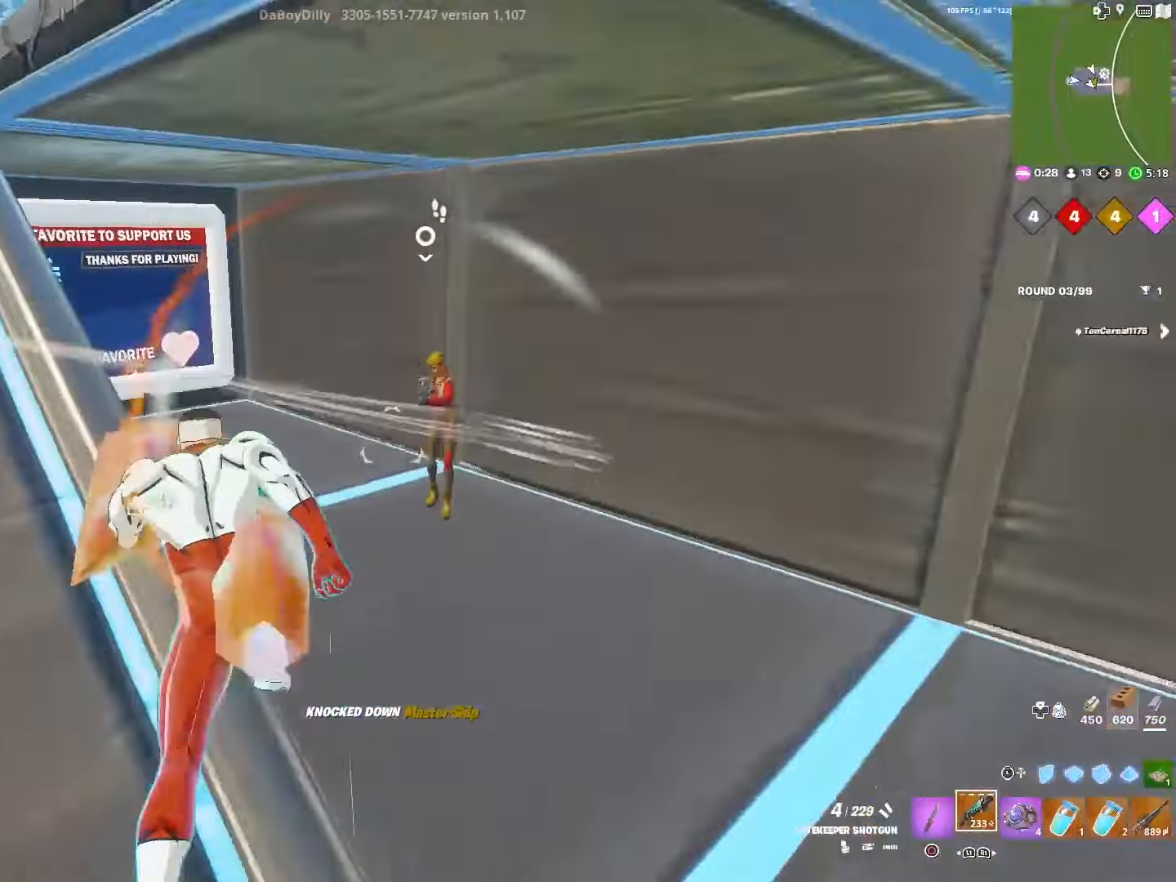
{"buttons": ["R2"], "left_stick": "left", "right_stick": "up-right", "events": [[117, "R2", "down"], [150, "left_stick", "up-left"], [200, "right_stick", "right"], [250, "R2", "up"], [267, "right_stick", "center"], [333, "right_stick", "up-right"], [367, "R2", "down"], [383, "left_stick", "left"]]}
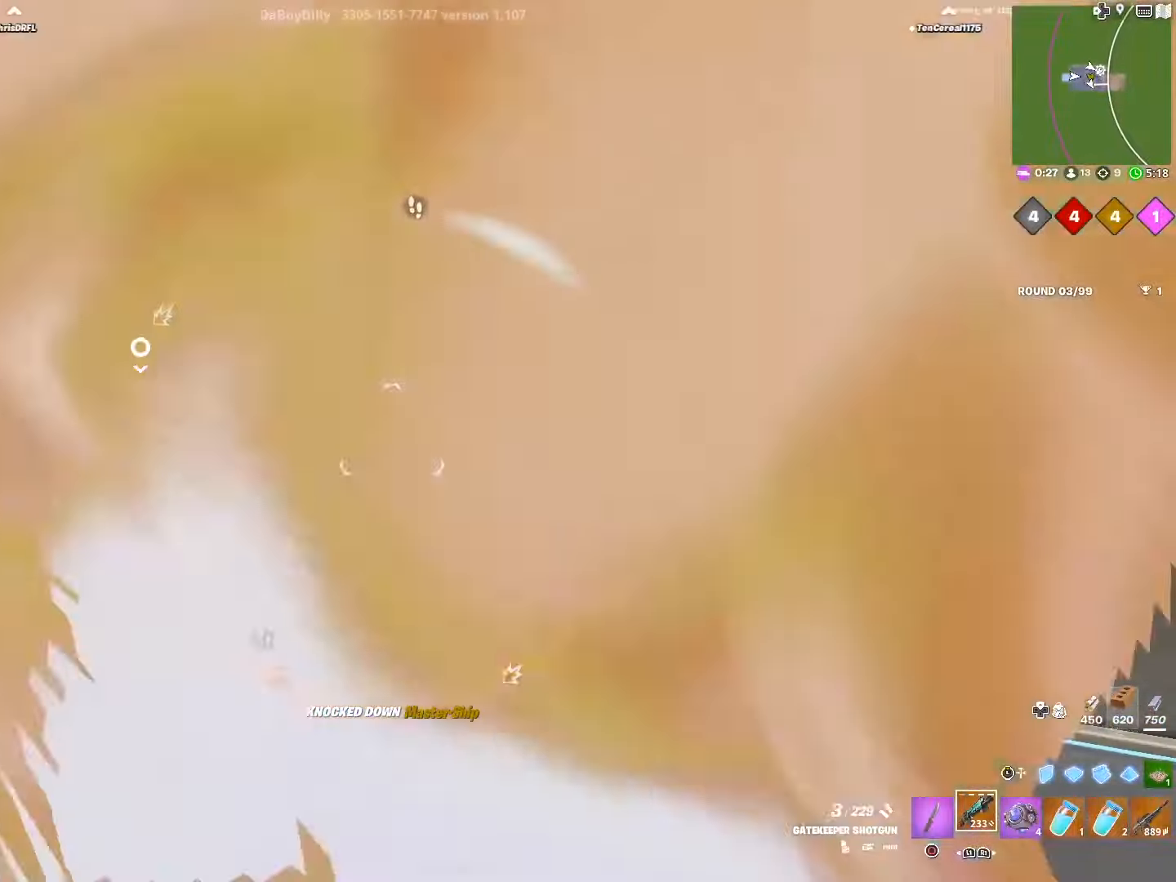
{"buttons": [], "left_stick": "left", "right_stick": "left", "events": [[50, "right_stick", "center"], [133, "R2", "up"], [433, "right_stick", "left"]]}
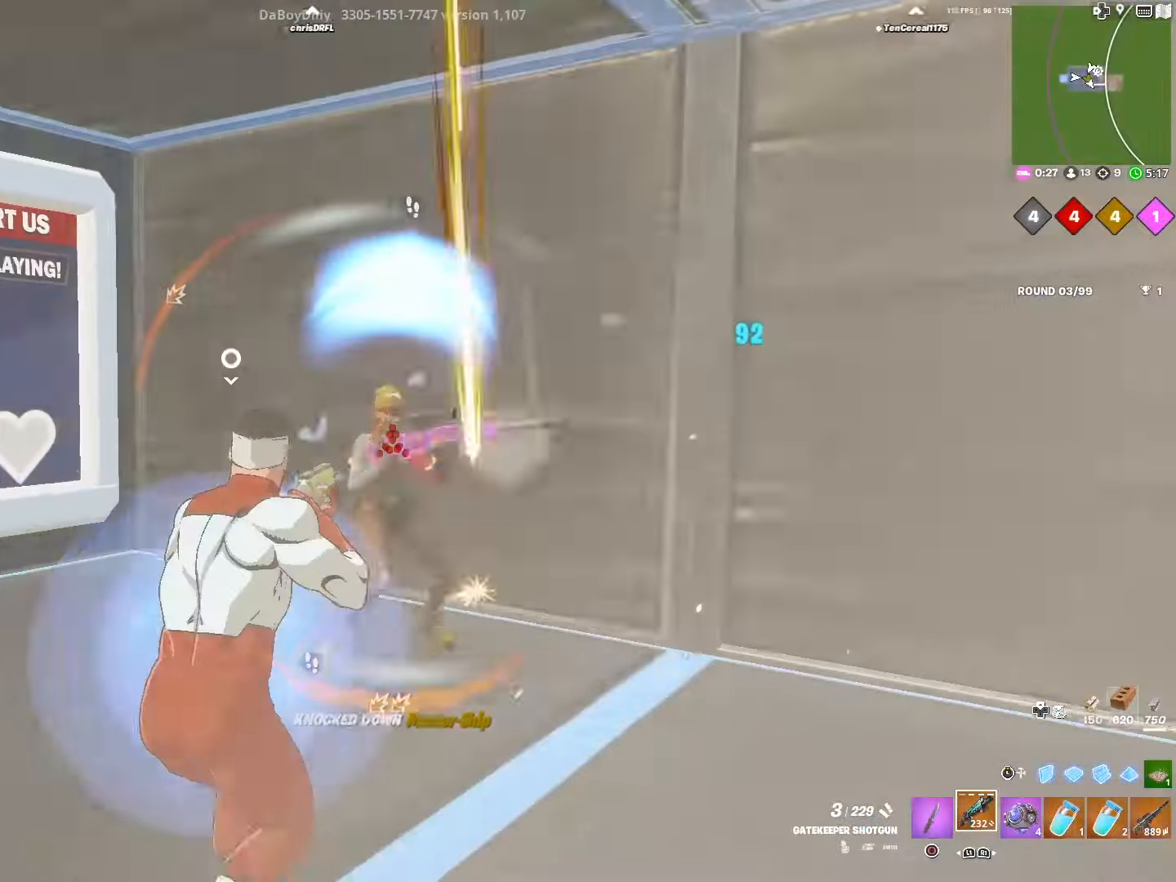
{"buttons": [], "left_stick": "left", "right_stick": "down-right", "events": [[33, "R2", "down"], [33, "right_stick", "down"], [133, "right_stick", "left"], [183, "R2", "up"], [183, "right_stick", "center"], [283, "right_stick", "down"], [367, "right_stick", "center"], [417, "right_stick", "down-right"]]}
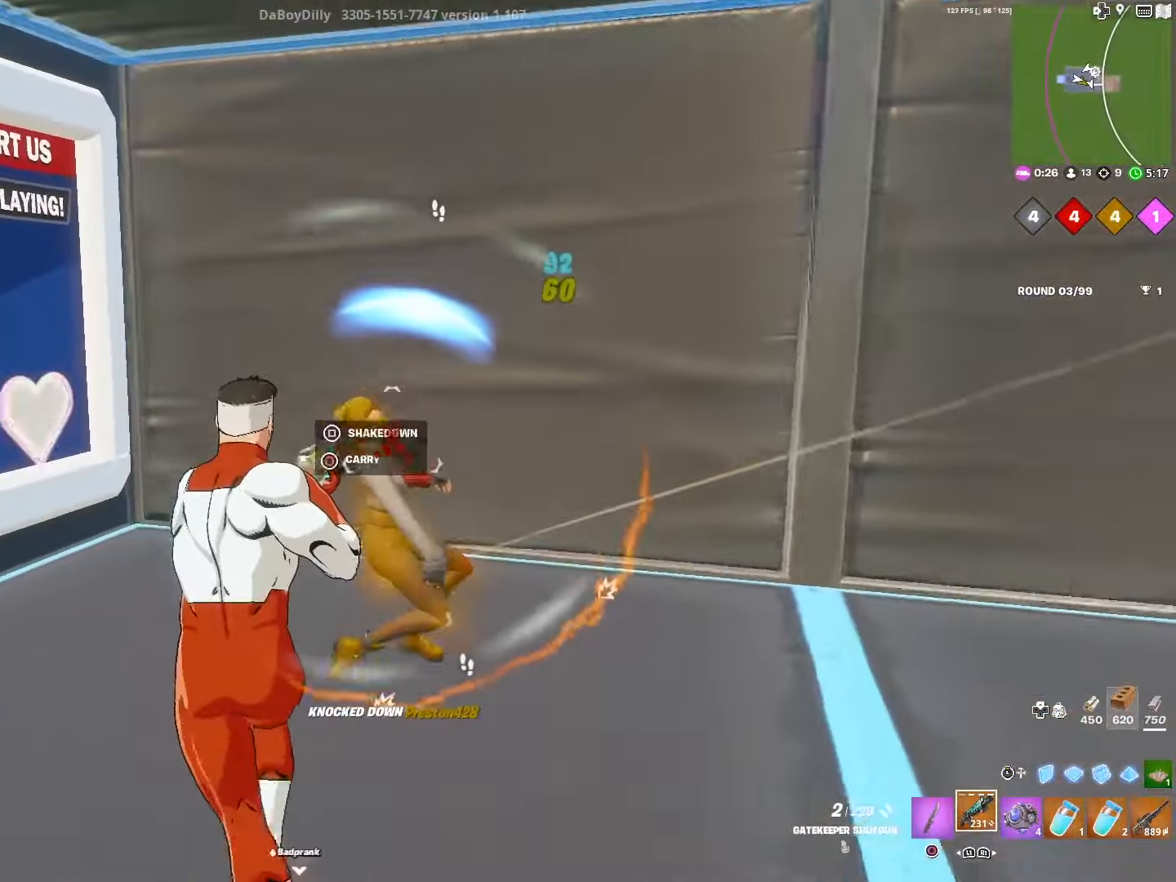
{"buttons": ["R2"], "left_stick": "left", "right_stick": "right", "events": [[200, "left_stick", "up-left"], [233, "L3", "down"], [333, "R3", "down"], [333, "right_stick", "right"], [350, "R2", "down"], [367, "L3", "up"], [467, "R3", "up"], [500, "left_stick", "left"]]}
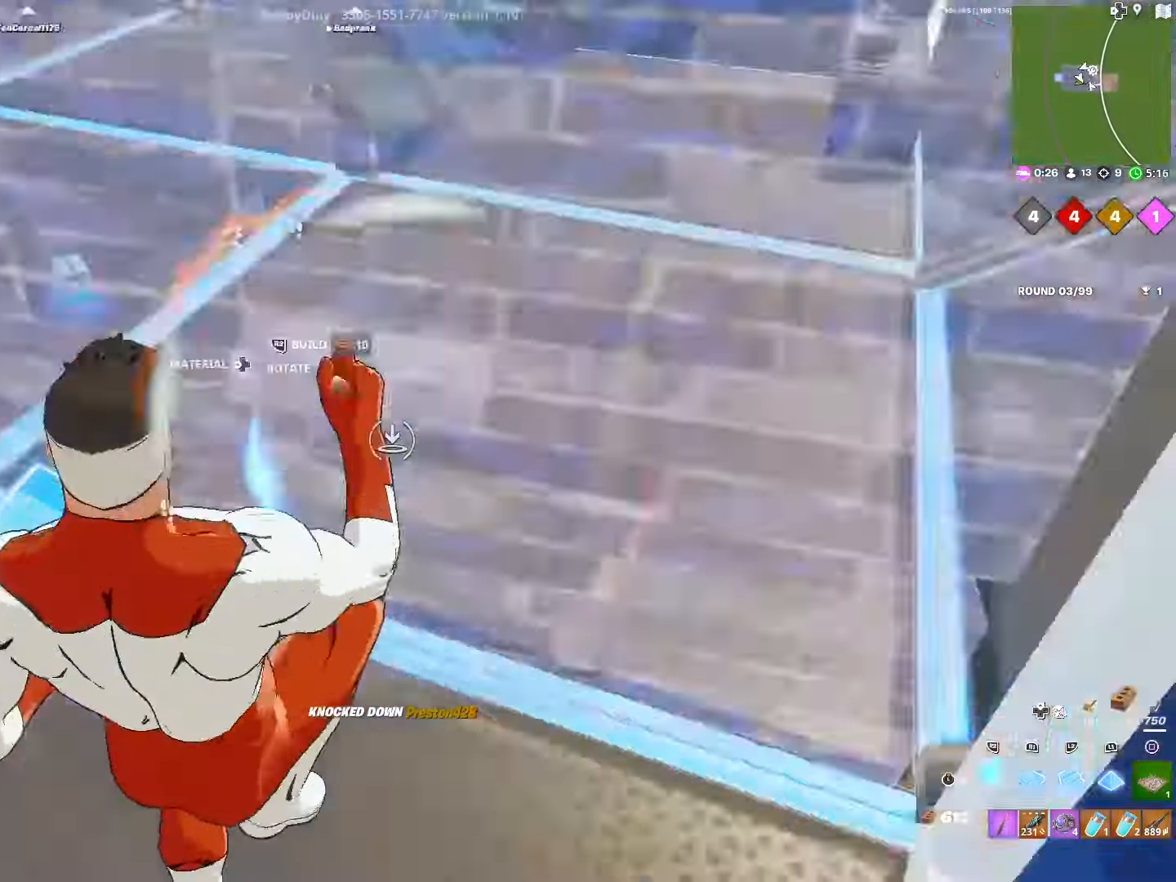
{"buttons": [], "left_stick": "left", "right_stick": "center", "events": [[117, "right_stick", "down-left"], [200, "L1", "down"], [217, "R2", "up"], [283, "right_stick", "up"], [300, "L3", "down"], [350, "L1", "up"], [433, "L3", "up"], [500, "right_stick", "center"]]}
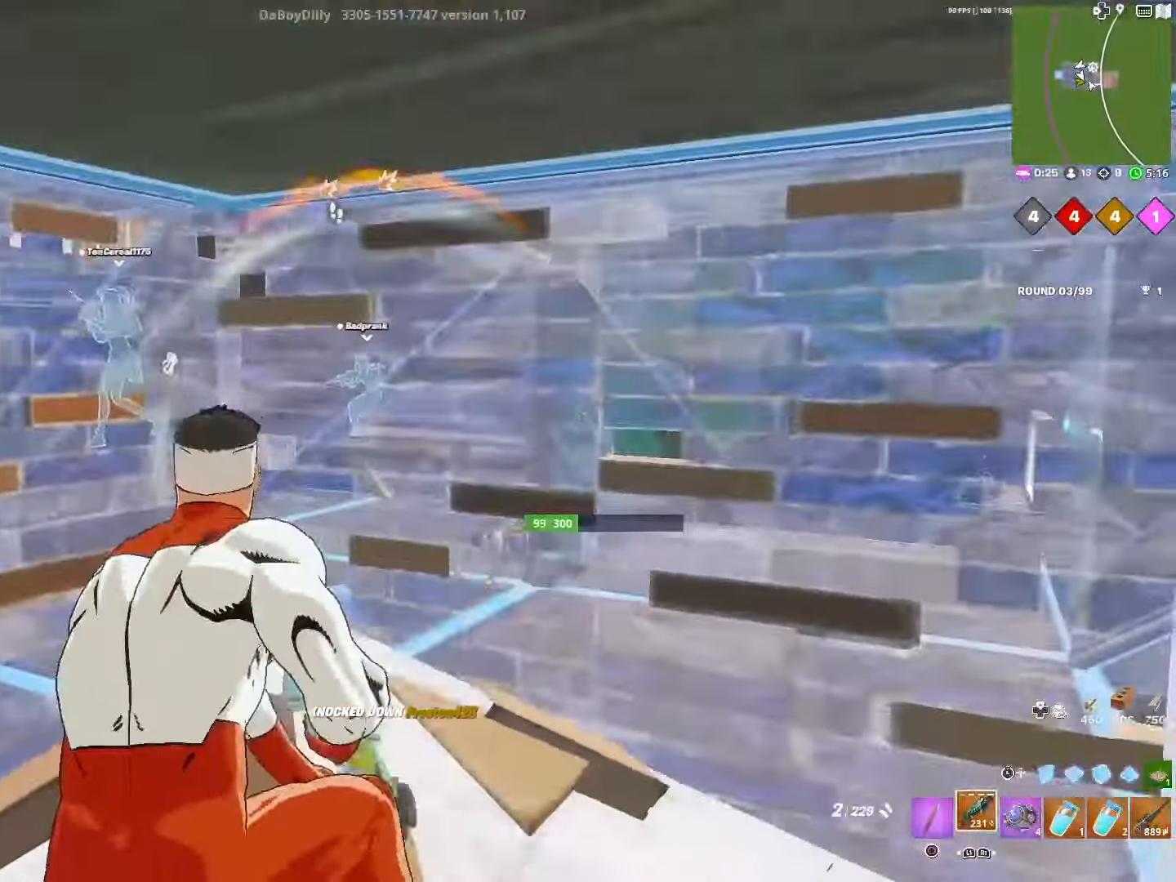
{"buttons": [], "left_stick": "right", "right_stick": "center", "events": [[217, "left_stick", "up"], [283, "left_stick", "right"]]}
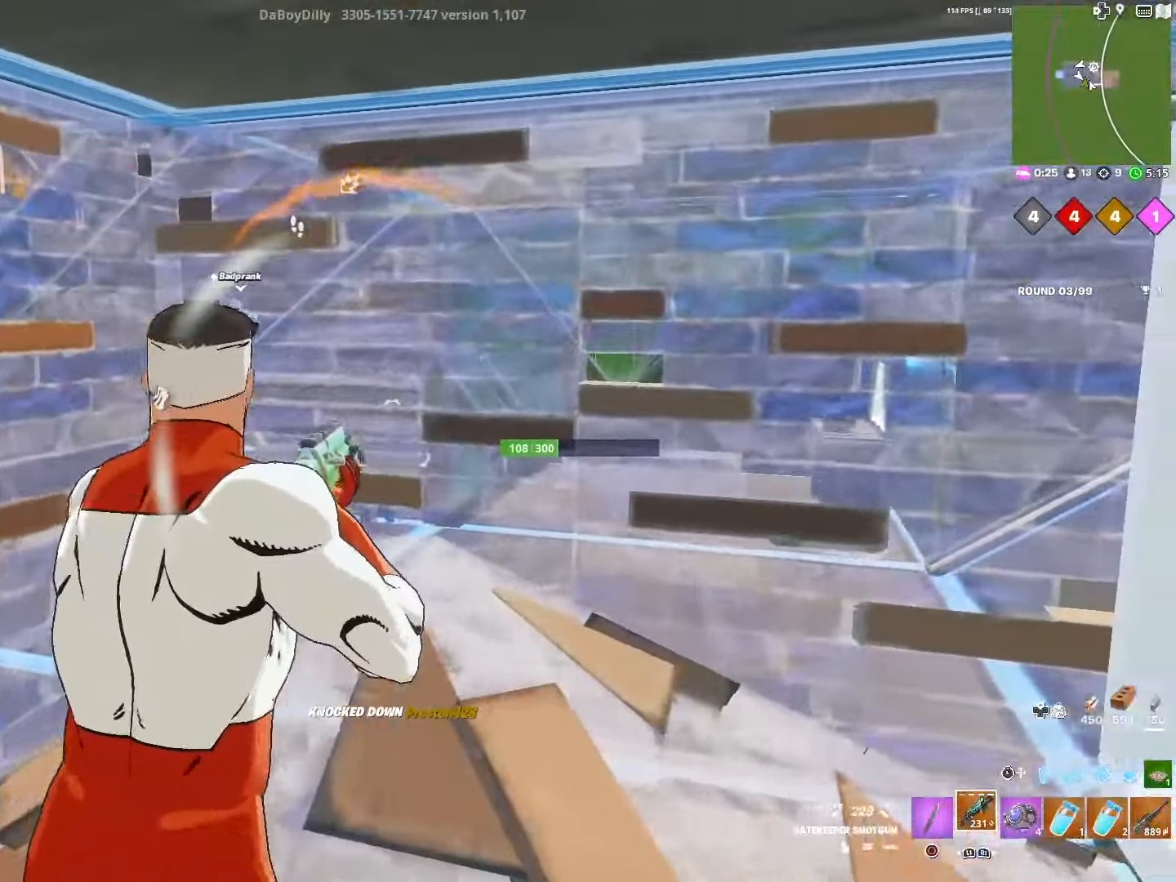
{"buttons": ["L1"], "left_stick": "left", "right_stick": "center", "events": [[183, "left_stick", "center"], [233, "left_stick", "left"], [433, "L1", "down"]]}
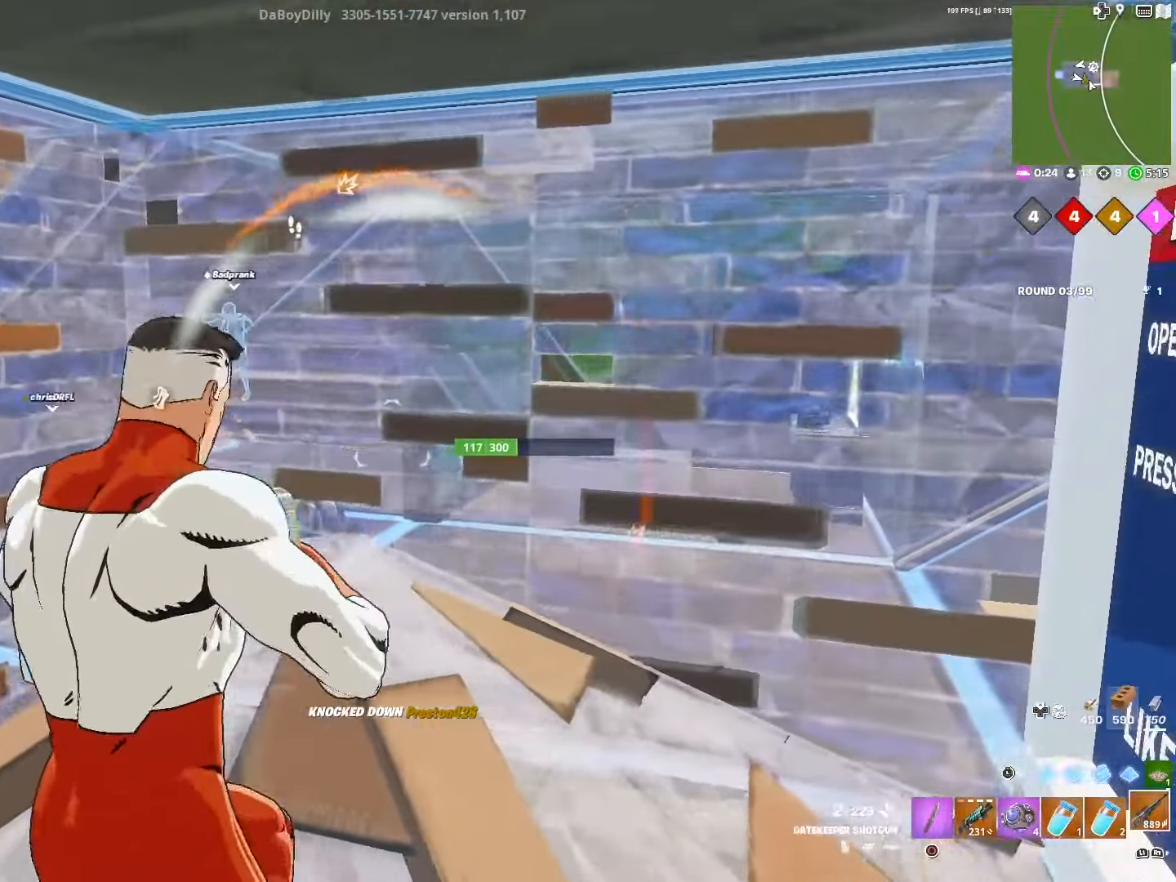
{"buttons": [], "left_stick": "down-right", "right_stick": "center", "events": [[67, "L1", "up"], [167, "TRIANGLE", "down"], [200, "R2", "down"], [233, "TRIANGLE", "up"], [267, "R2", "up"], [300, "left_stick", "center"], [367, "left_stick", "down-right"]]}
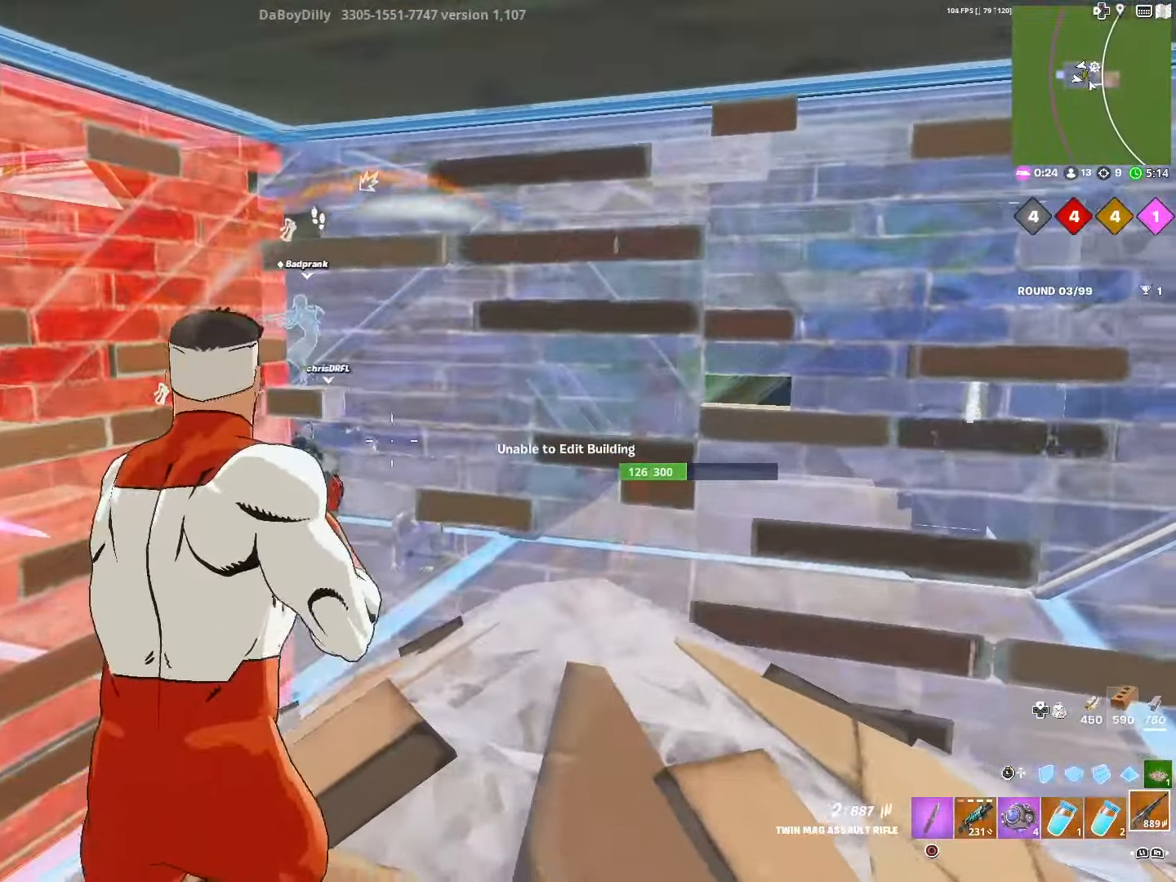
{"buttons": [], "left_stick": "right", "right_stick": "center", "events": [[200, "right_stick", "left"], [467, "right_stick", "center"], [483, "left_stick", "right"]]}
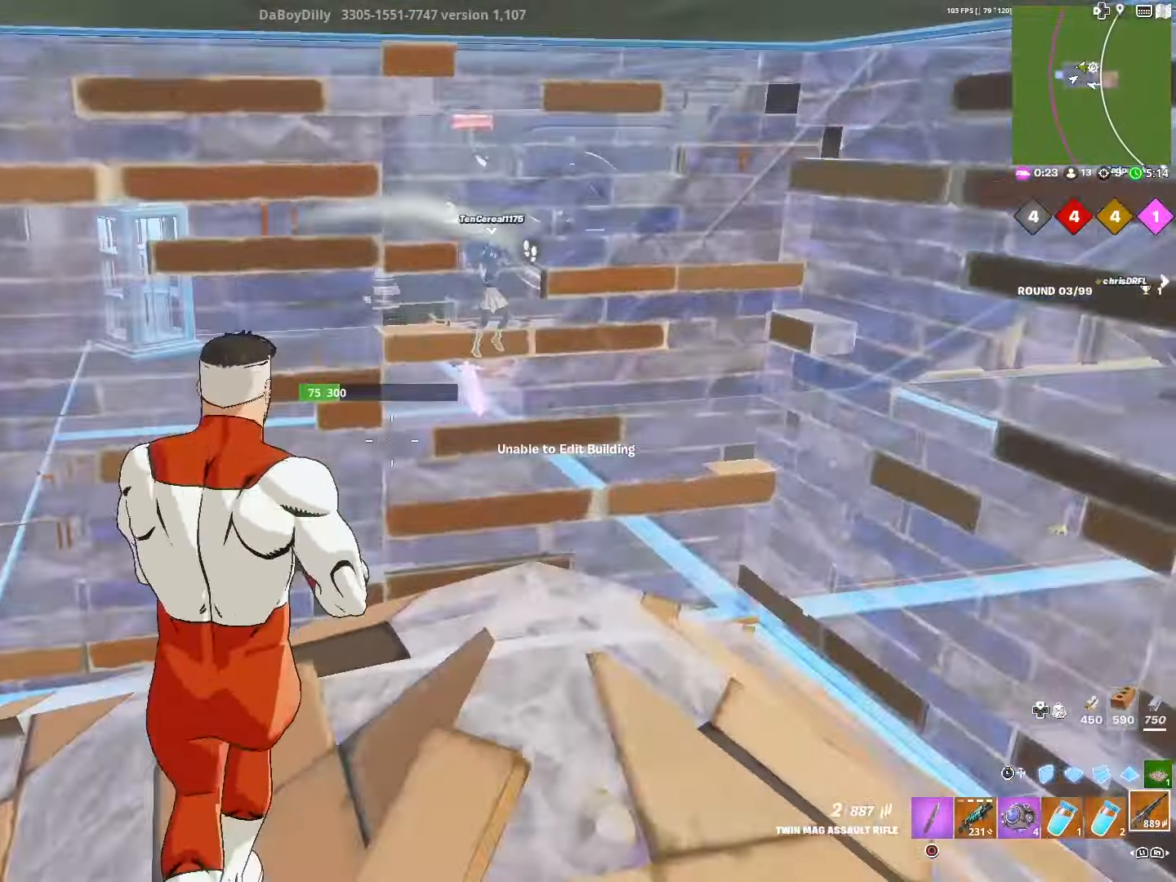
{"buttons": [], "left_stick": "left", "right_stick": "right", "events": [[67, "SQUARE", "down"], [83, "left_stick", "center"], [167, "SQUARE", "up"], [183, "left_stick", "left"], [400, "right_stick", "right"]]}
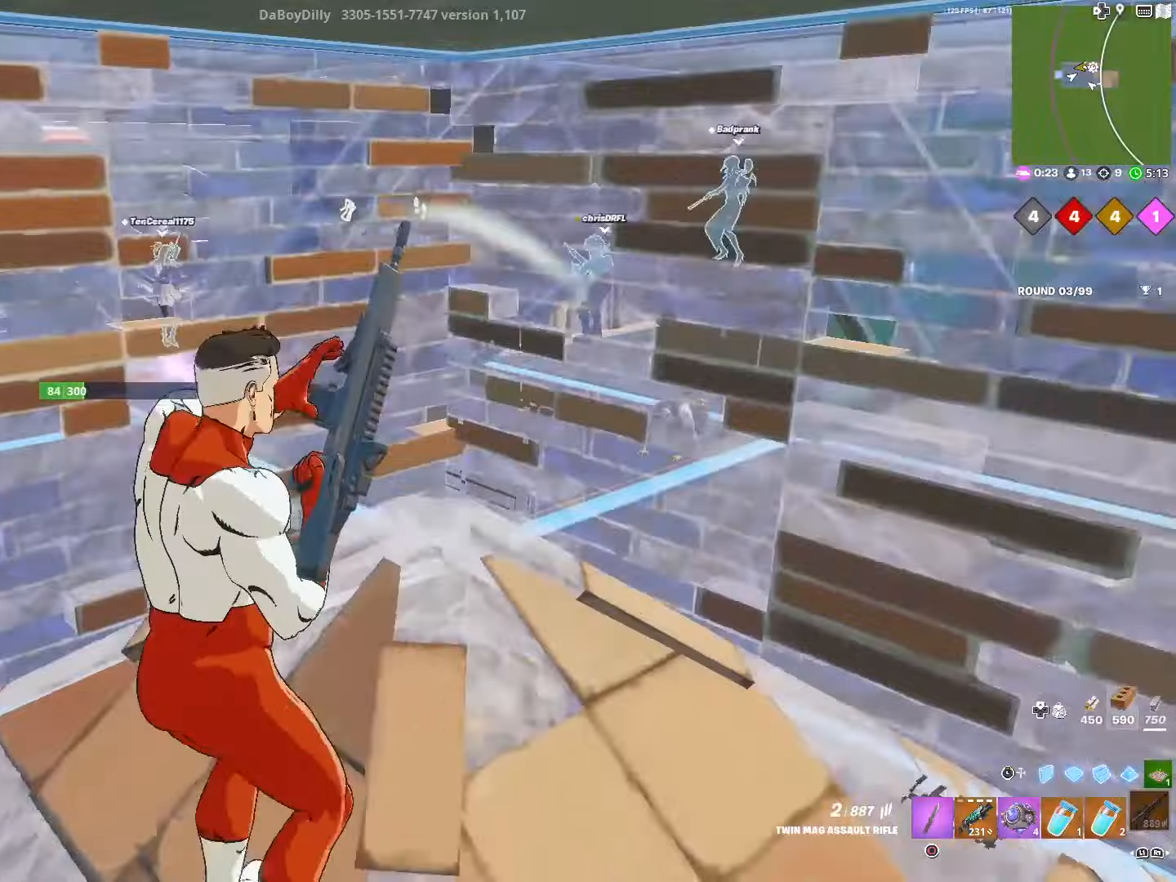
{"buttons": [], "left_stick": "center", "right_stick": "center", "events": [[50, "right_stick", "center"], [66, "CROSS", "down"], [66, "left_stick", "center"], [183, "CROSS", "up"], [266, "CROSS", "down"], [383, "CROSS", "up"]]}
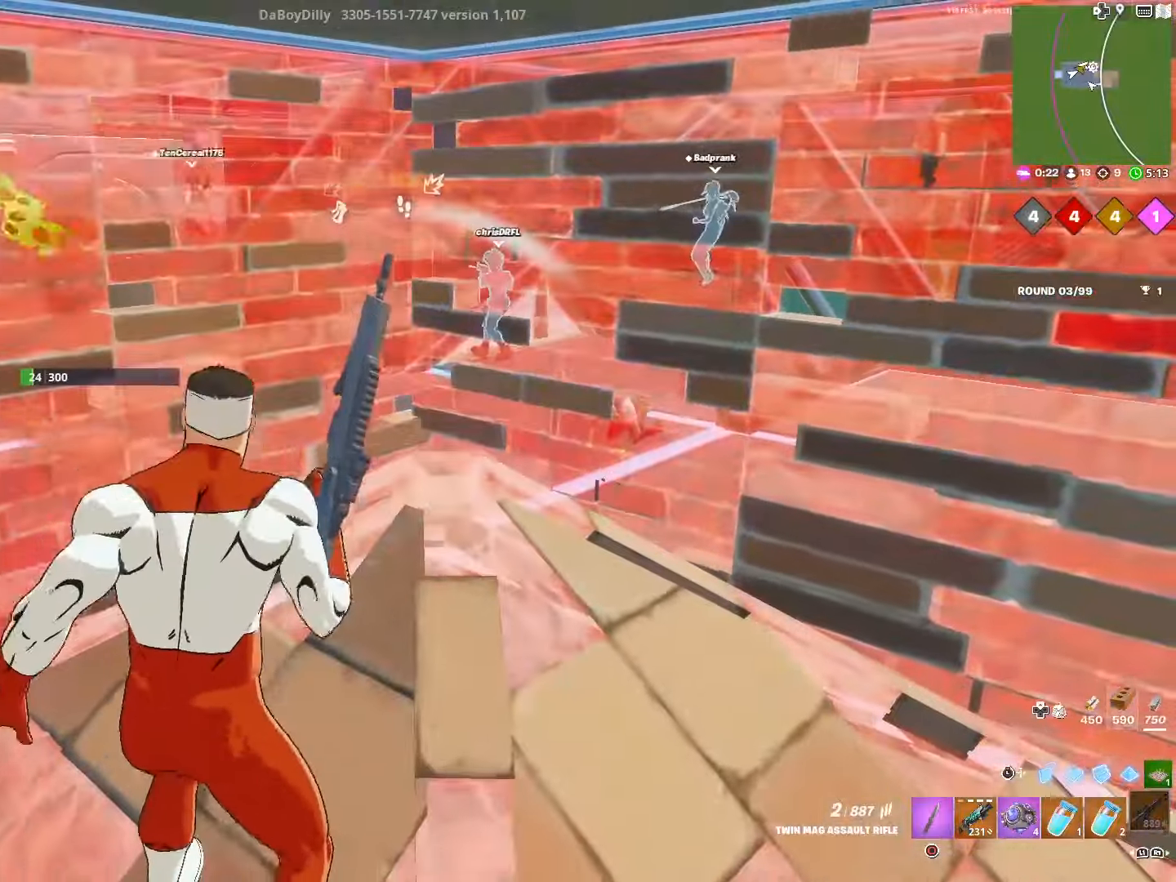
{"buttons": ["TRIANGLE", "R2"], "left_stick": "up", "right_stick": "left", "events": [[150, "left_stick", "left"], [200, "right_stick", "left"], [233, "R1", "down"], [350, "R1", "up"], [366, "right_stick", "center"], [400, "left_stick", "up"], [466, "TRIANGLE", "down"], [500, "R2", "down"], [500, "right_stick", "left"]]}
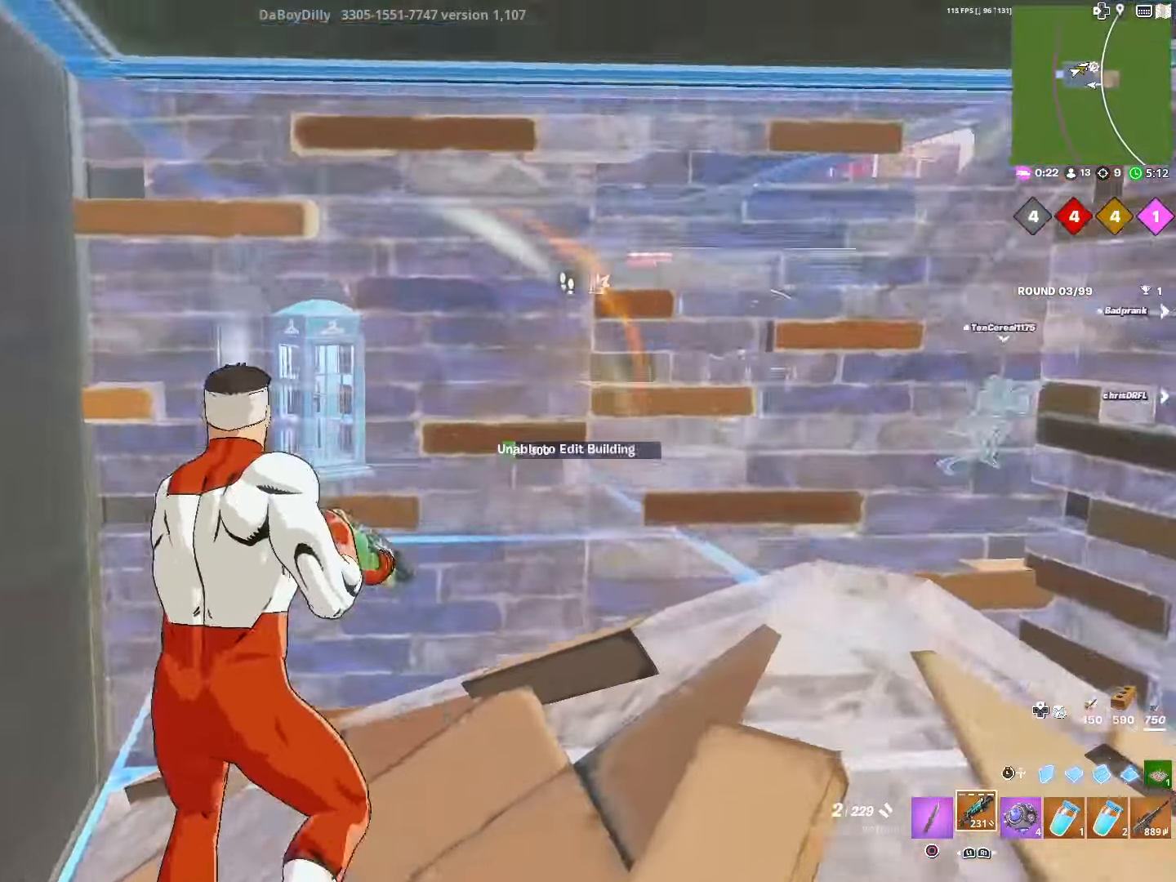
{"buttons": [], "left_stick": "up-right", "right_stick": "right", "events": [[66, "TRIANGLE", "up"], [66, "right_stick", "down"], [150, "right_stick", "right"], [200, "right_stick", "up"], [250, "R2", "up"], [333, "right_stick", "right"], [416, "left_stick", "up-right"]]}
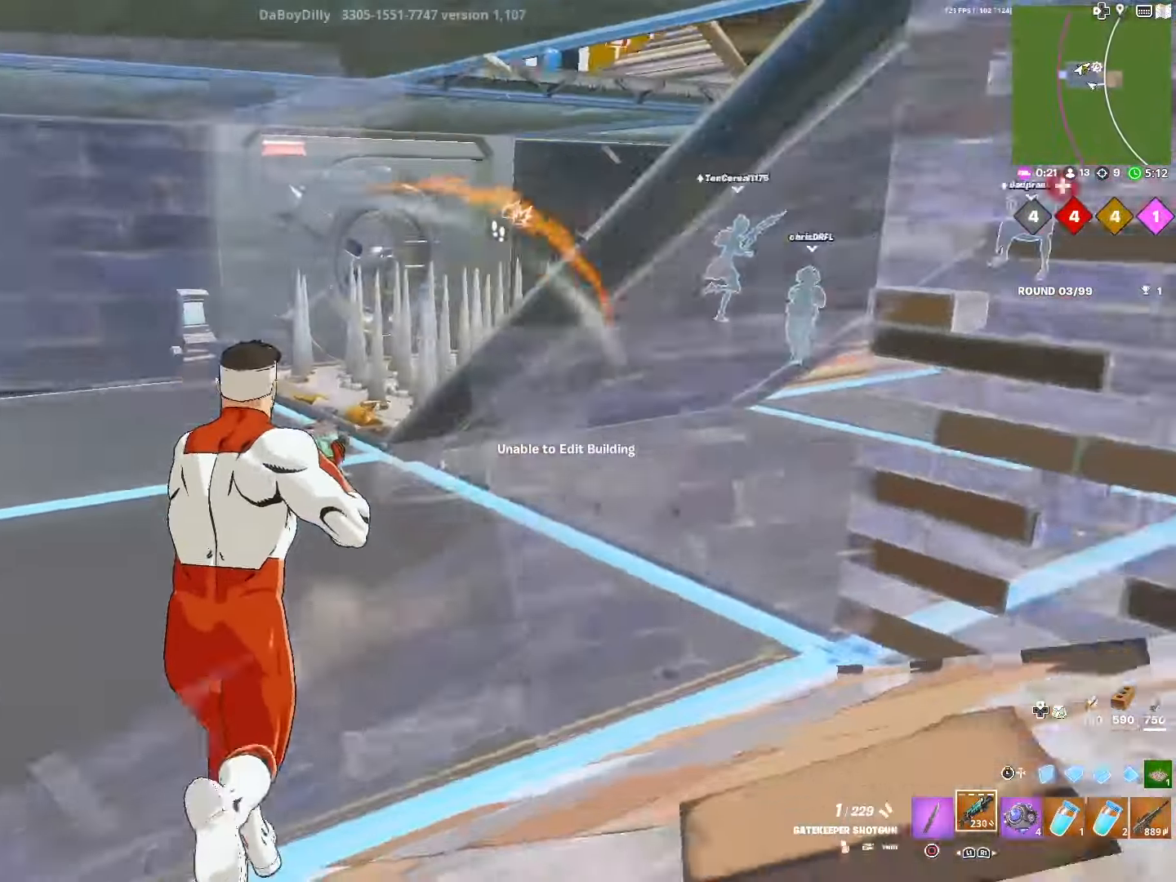
{"buttons": [], "left_stick": "up-left", "right_stick": "center", "events": [[183, "DPAD_RIGHT", "down"], [183, "left_stick", "up-left"], [183, "right_stick", "center"], [350, "DPAD_RIGHT", "up"]]}
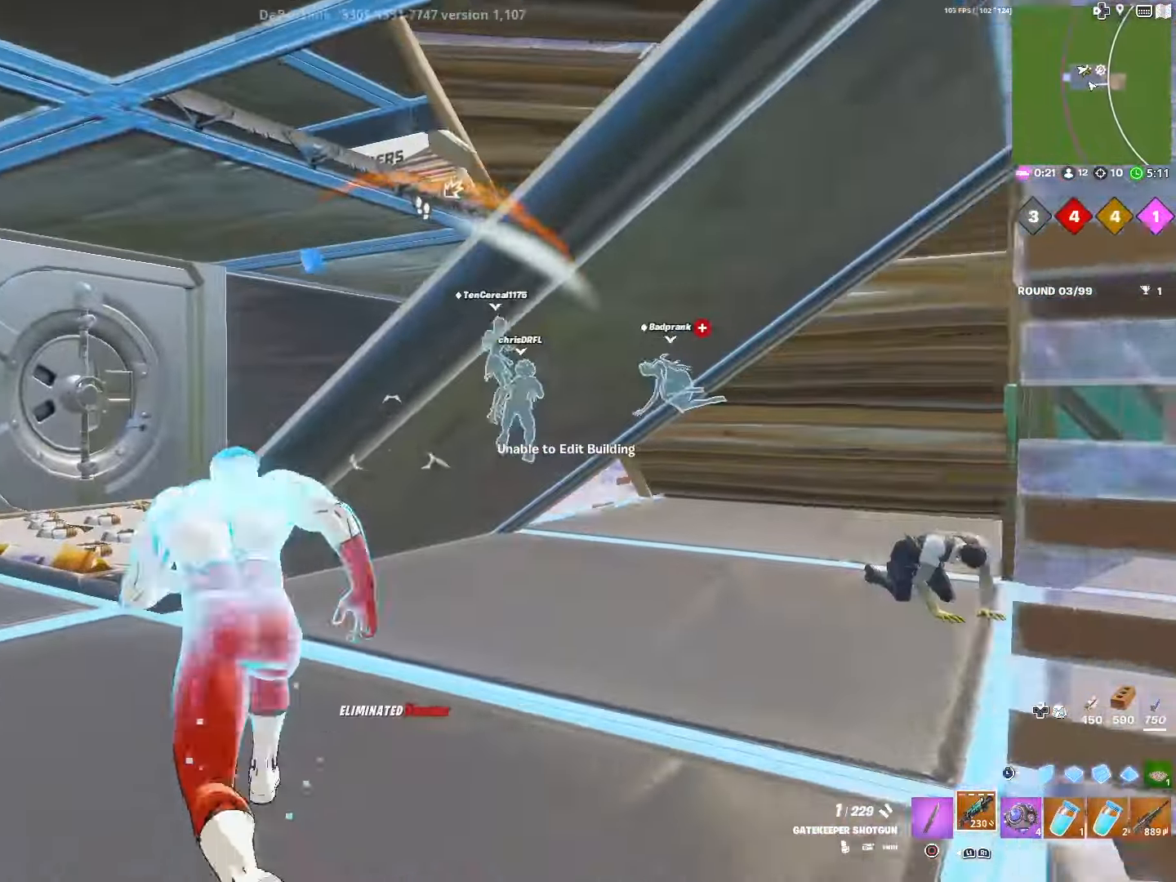
{"buttons": [], "left_stick": "down-left", "right_stick": "center", "events": [[33, "R3", "down"], [66, "R2", "down"], [83, "left_stick", "down-left"], [133, "R3", "up"], [133, "right_stick", "down-right"], [166, "R2", "up"], [316, "right_stick", "center"]]}
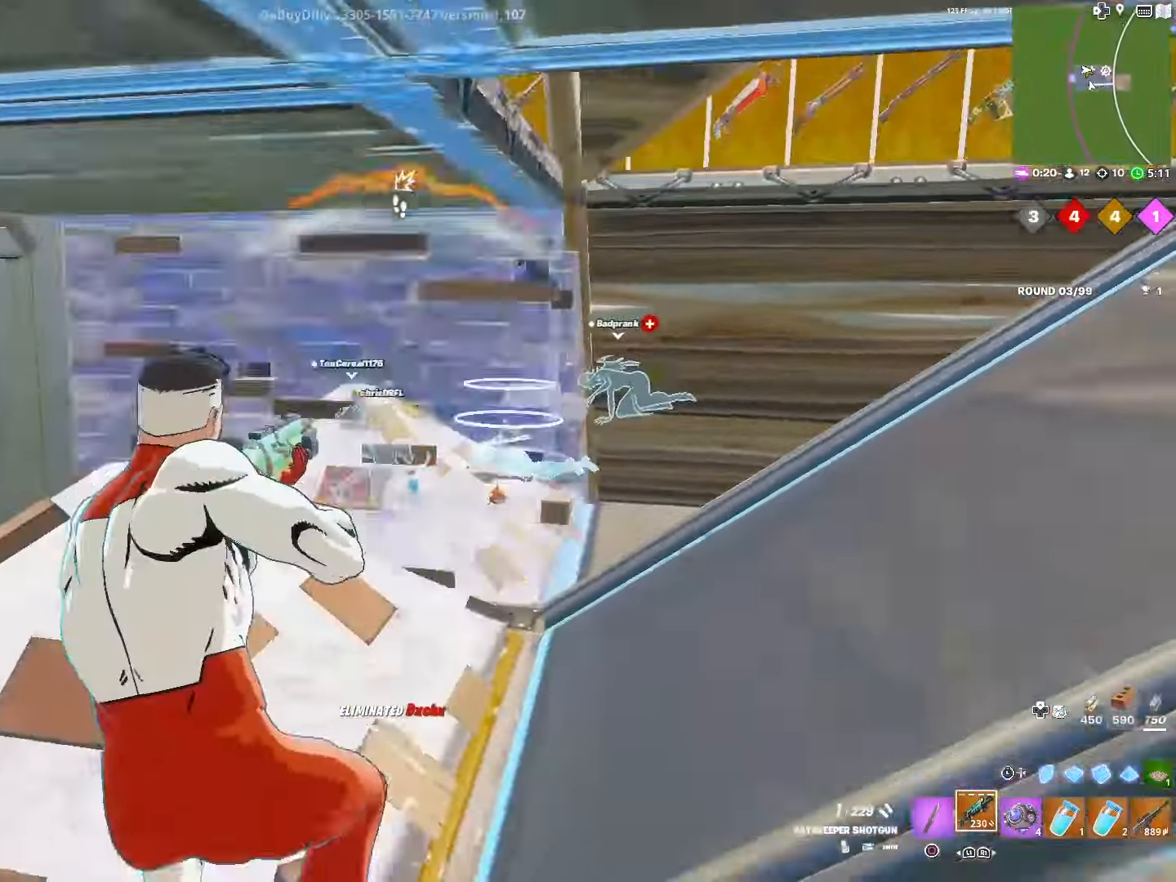
{"buttons": [], "left_stick": "right", "right_stick": "center", "events": [[466, "left_stick", "right"]]}
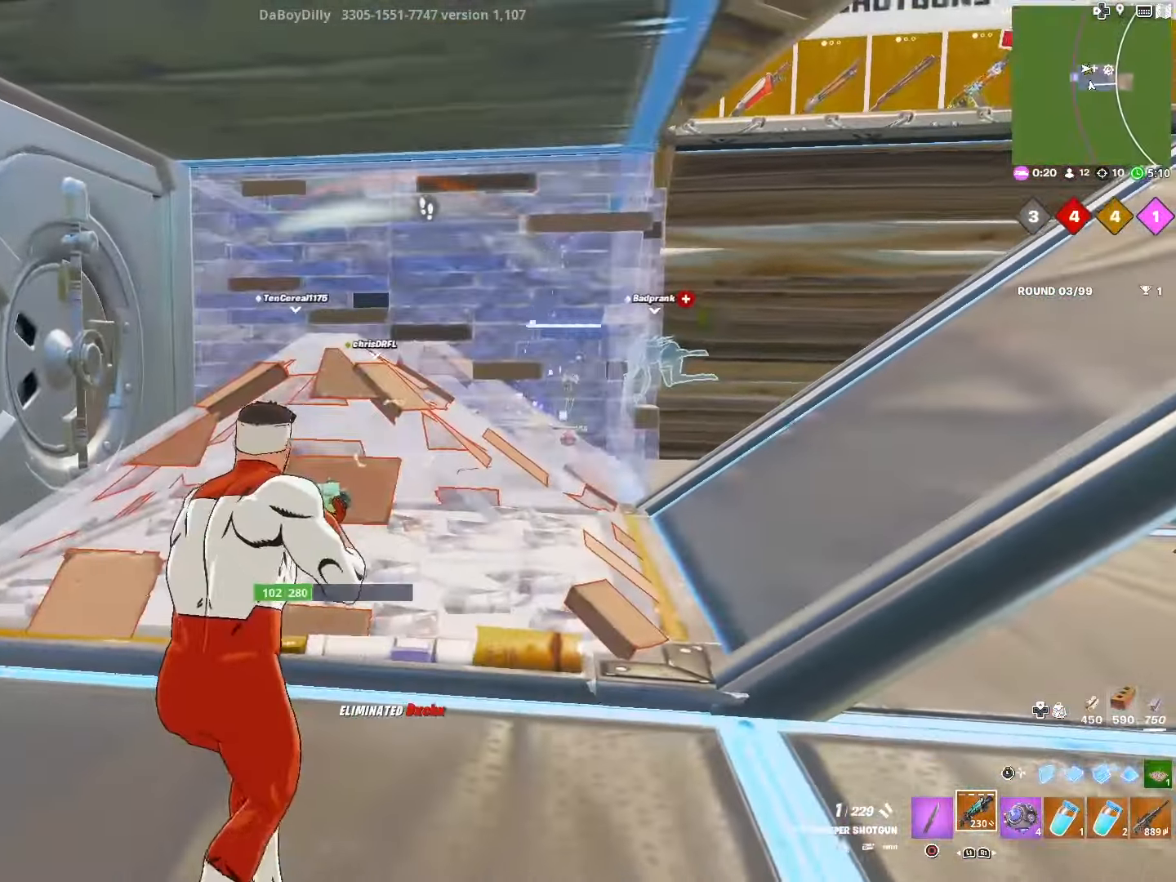
{"buttons": [], "left_stick": "right", "right_stick": "center", "events": []}
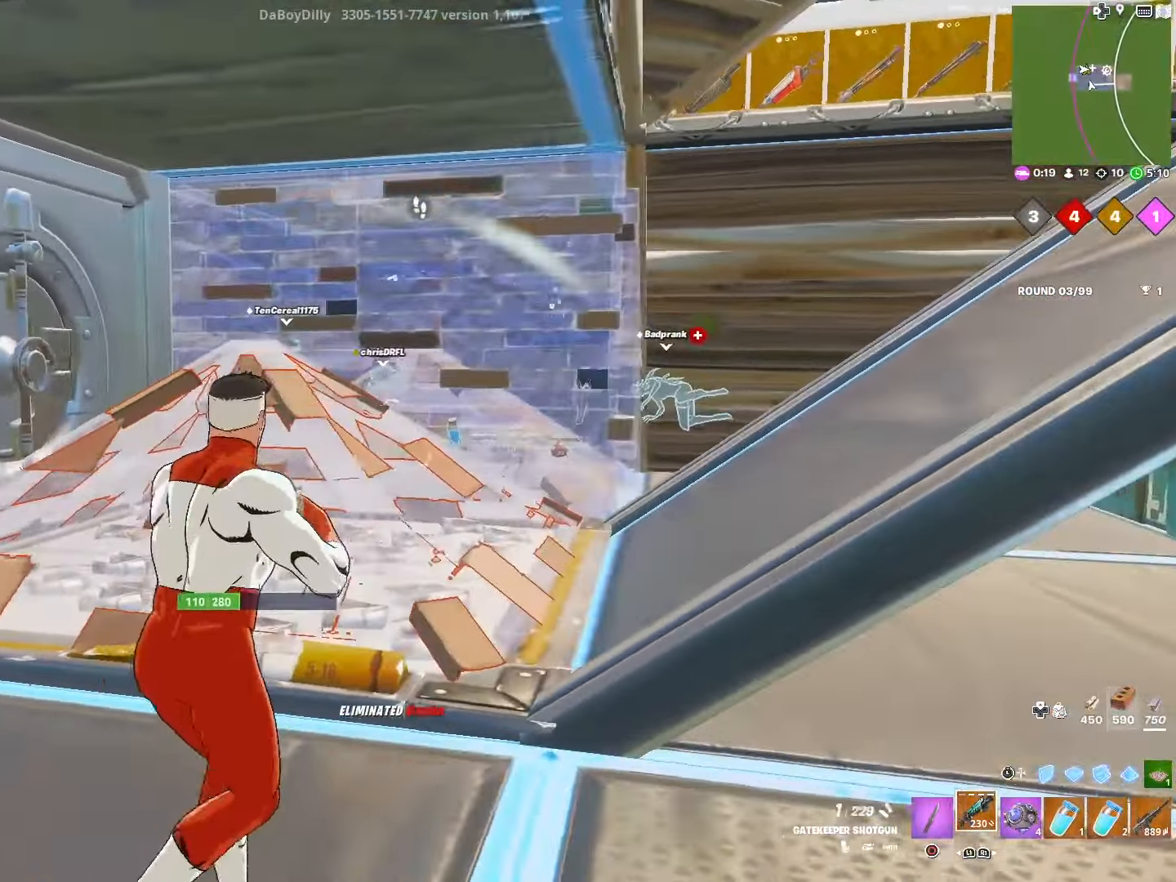
{"buttons": [], "left_stick": "up-right", "right_stick": "center", "events": [[16, "left_stick", "up-right"], [133, "R3", "down"], [233, "R3", "up"], [300, "CIRCLE", "down"], [416, "CIRCLE", "up"]]}
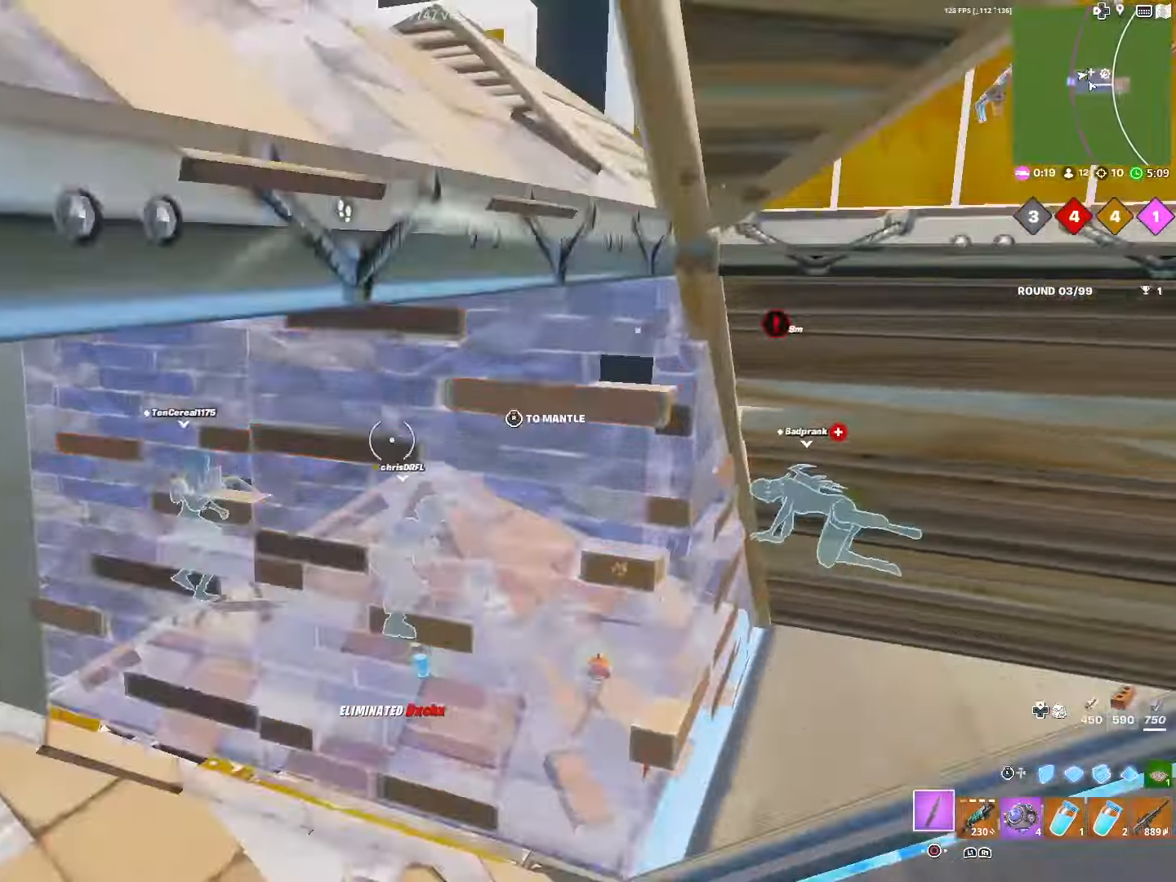
{"buttons": ["R2"], "left_stick": "up", "right_stick": "center", "events": [[300, "left_stick", "up"], [366, "R2", "down"]]}
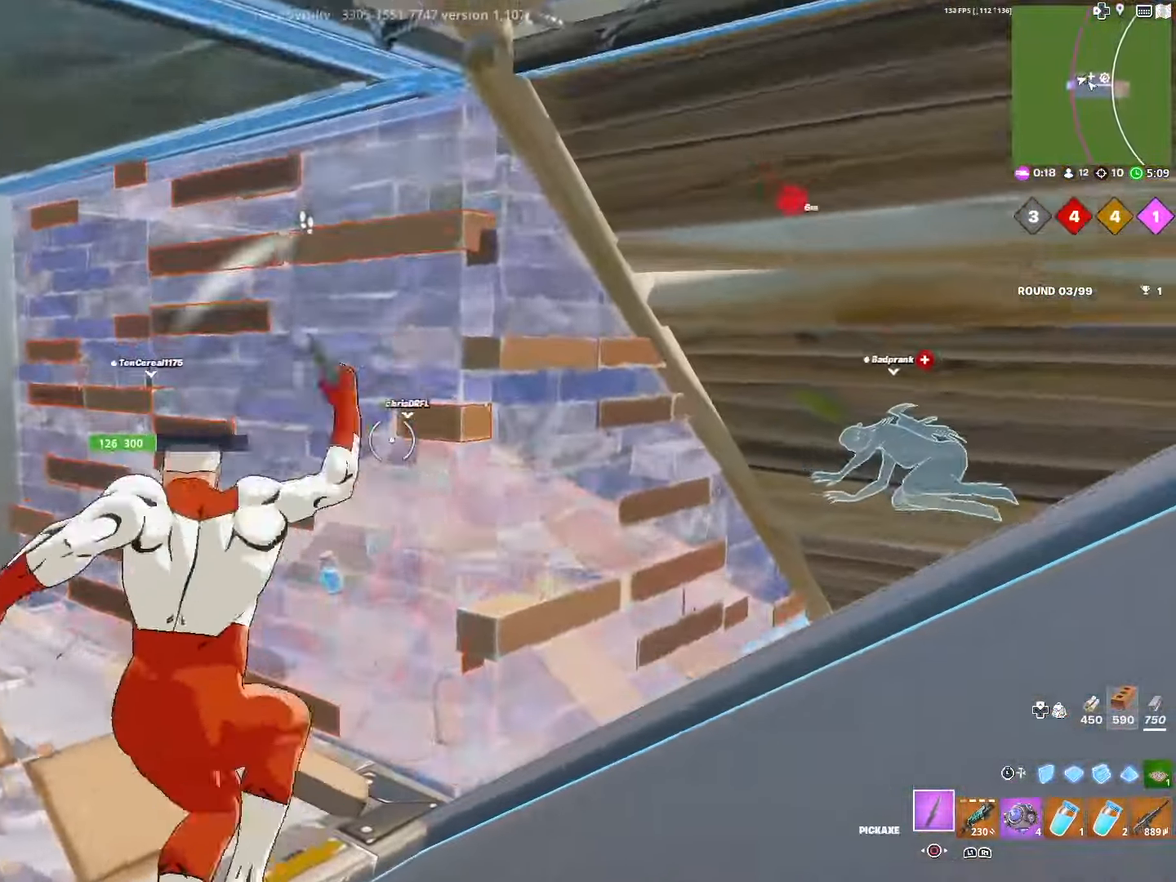
{"buttons": ["R2"], "left_stick": "down", "right_stick": "center", "events": [[33, "left_stick", "left"], [133, "left_stick", "down"], [183, "left_stick", "down-right"], [333, "left_stick", "center"], [466, "left_stick", "down"]]}
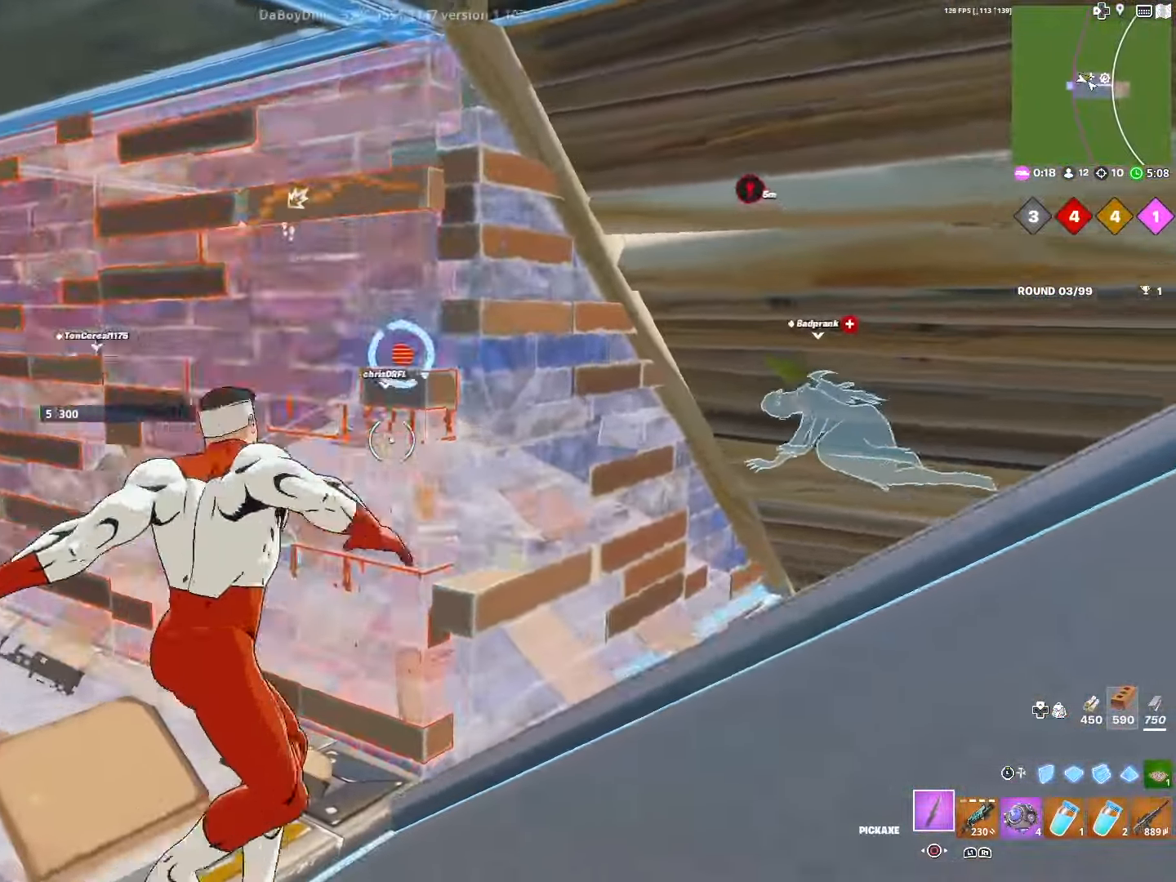
{"buttons": [], "left_stick": "down-left", "right_stick": "center", "events": [[116, "left_stick", "down-left"], [216, "R1", "down"], [233, "right_stick", "down-left"], [350, "R1", "up"], [366, "R2", "up"], [366, "right_stick", "center"]]}
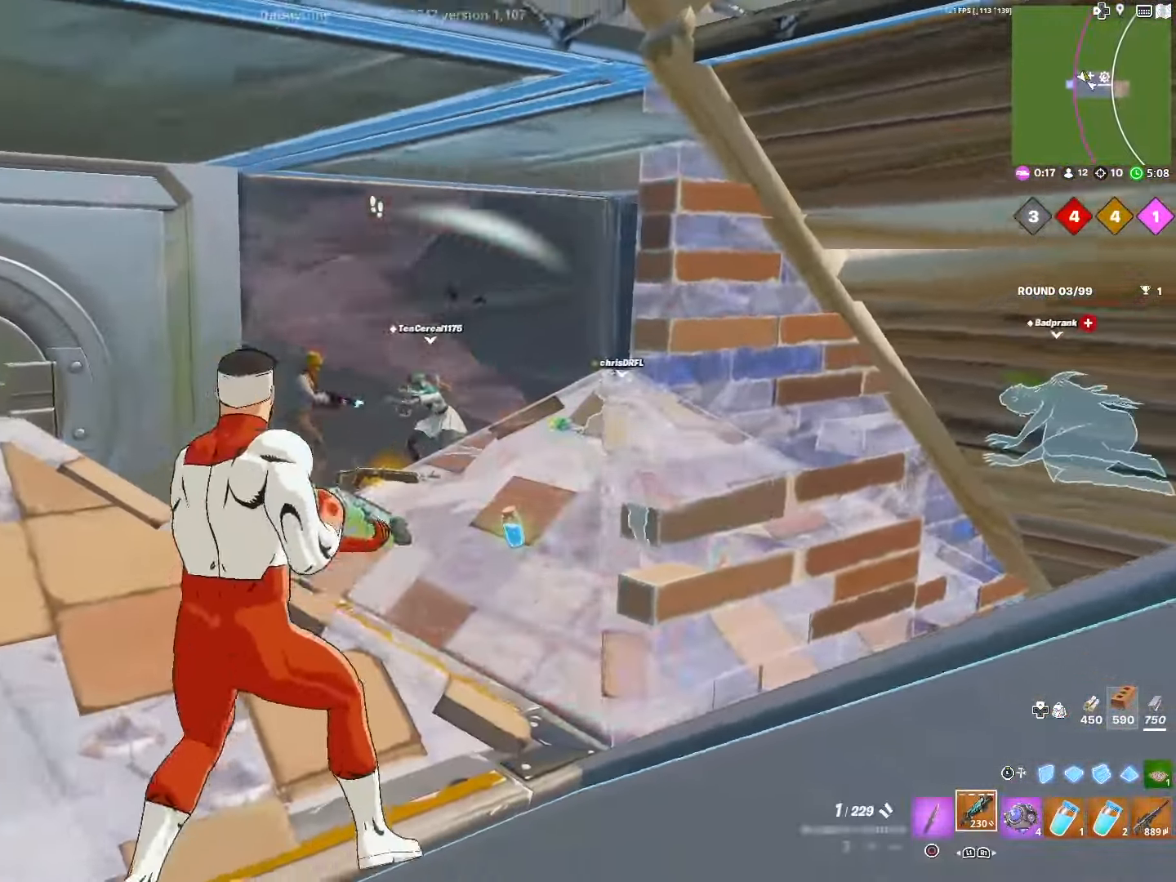
{"buttons": [], "left_stick": "down-left", "right_stick": "center", "events": [[216, "R2", "down"], [333, "right_stick", "left"], [366, "R2", "up"], [433, "right_stick", "center"]]}